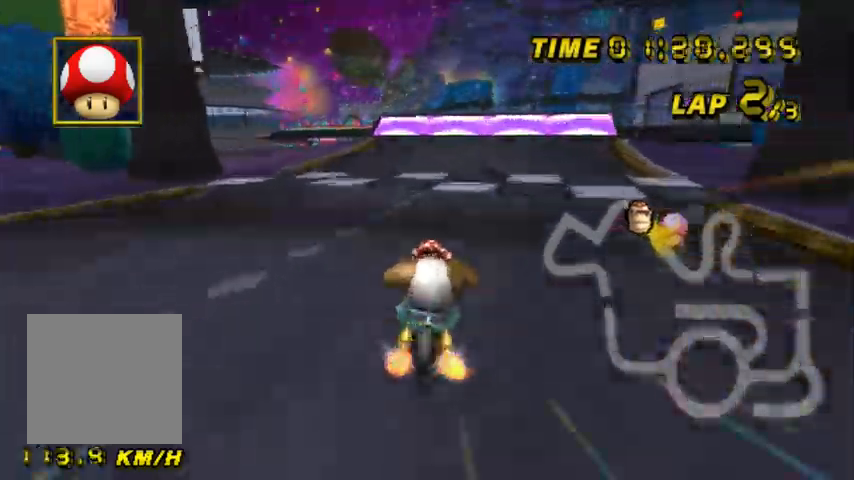
Gameplay with a controller; each line is a JSON object with the inputs held at the frame after it. "events" lists button and stick changes between this image and that frame as [ms after this image, input, new state], when the widget could be followed in between. Not read: L3 R1 R2 R3.
{"buttons": ["A"], "left_stick": "center", "events": []}
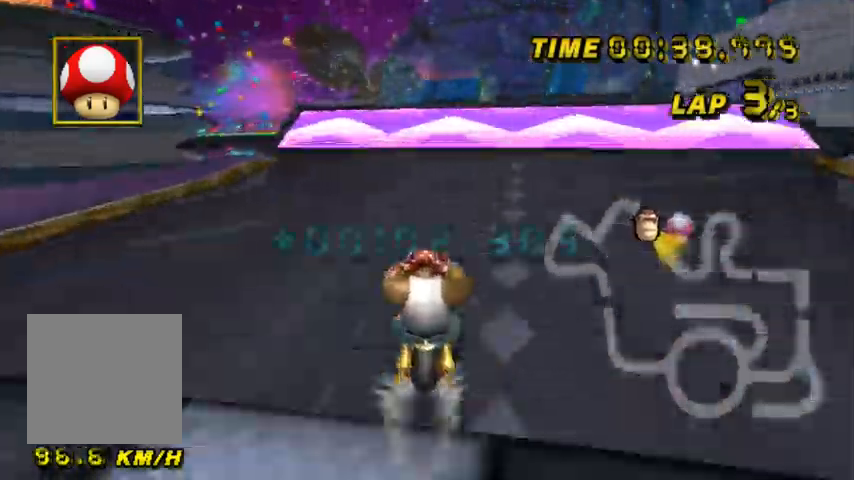
{"buttons": ["A", "L2"], "left_stick": "up-right", "events": [[401, "left_stick", "up-right"], [434, "L2", "down"]]}
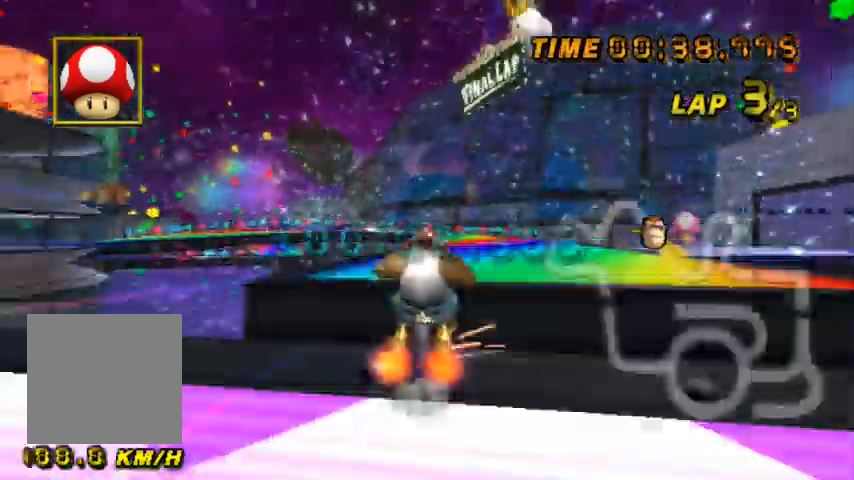
{"buttons": ["A"], "left_stick": "up", "events": [[367, "left_stick", "up"], [434, "L2", "up"]]}
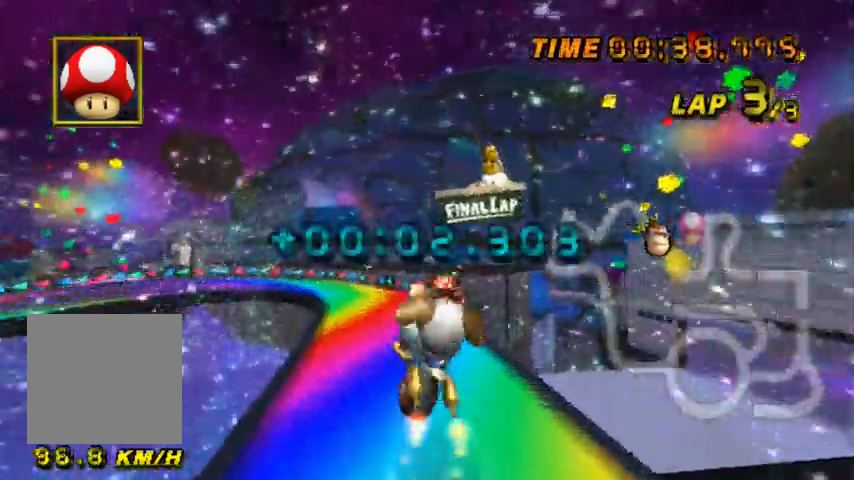
{"buttons": ["A"], "left_stick": "center", "events": [[501, "left_stick", "center"]]}
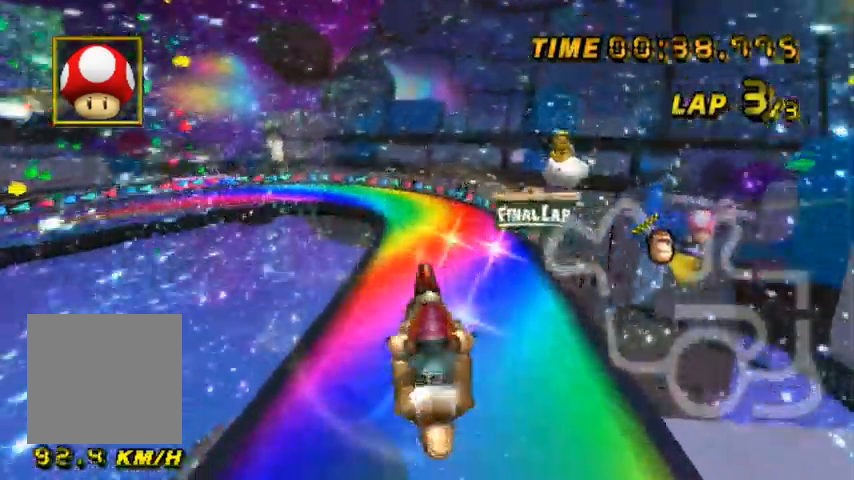
{"buttons": ["A"], "left_stick": "down", "events": [[100, "left_stick", "down"]]}
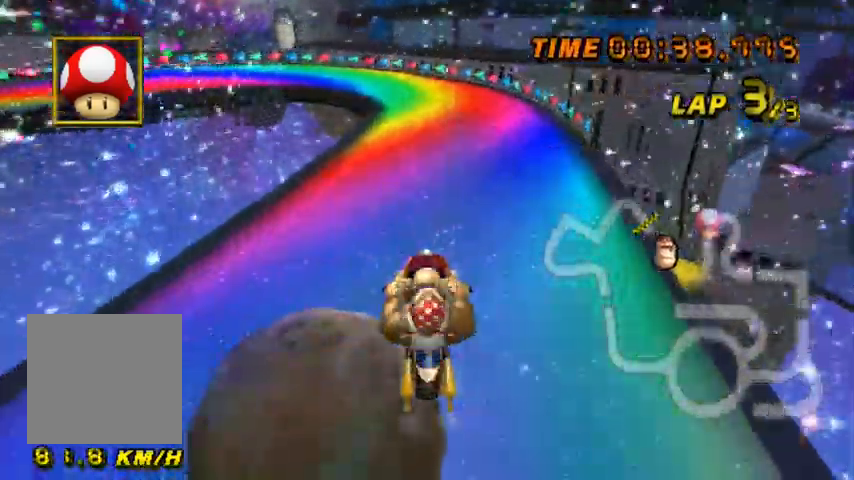
{"buttons": ["A"], "left_stick": "center", "events": [[234, "left_stick", "center"]]}
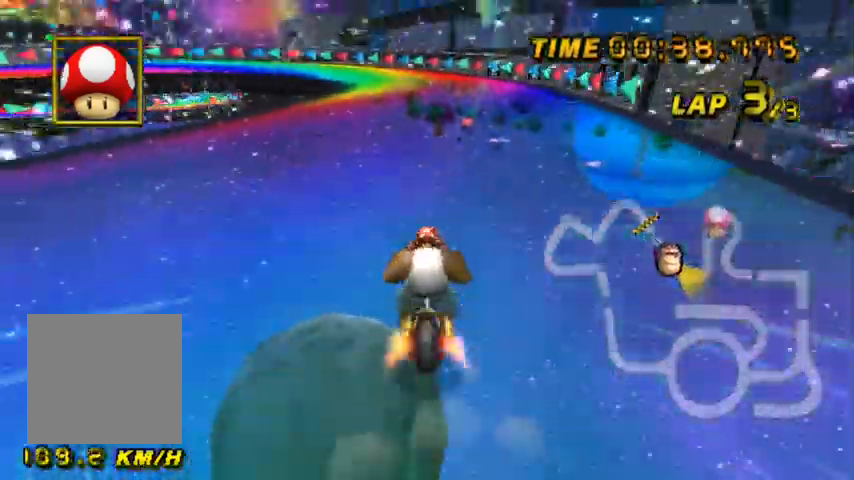
{"buttons": ["A", "L2"], "left_stick": "up-left", "events": [[200, "L2", "down"], [300, "left_stick", "up-left"]]}
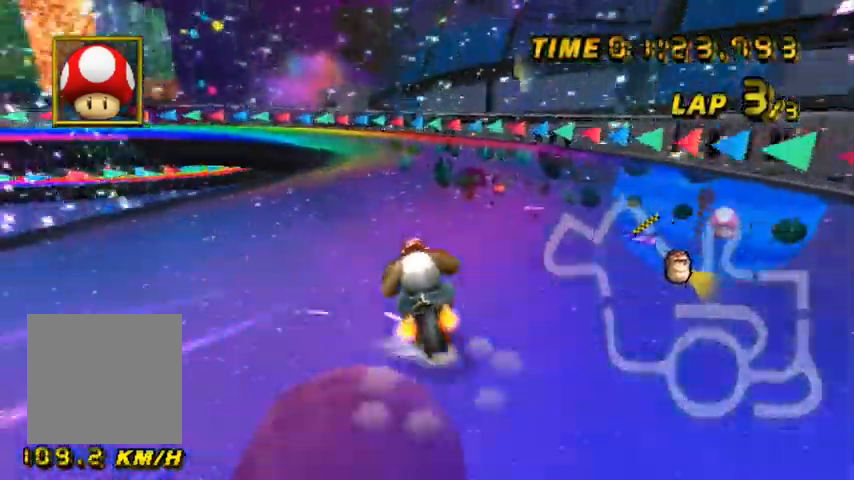
{"buttons": ["A", "L2"], "left_stick": "up-right", "events": [[367, "left_stick", "up-right"]]}
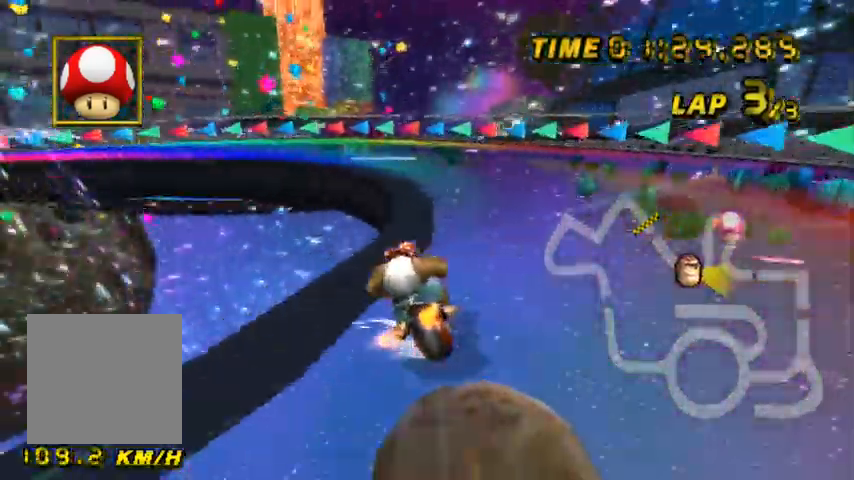
{"buttons": ["A", "L2"], "left_stick": "left", "events": [[100, "left_stick", "up-left"], [367, "left_stick", "left"]]}
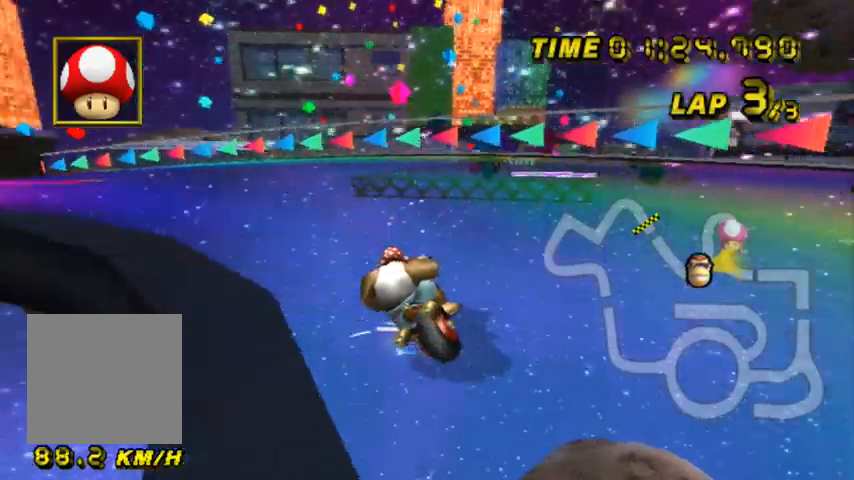
{"buttons": ["A", "L2"], "left_stick": "left", "events": []}
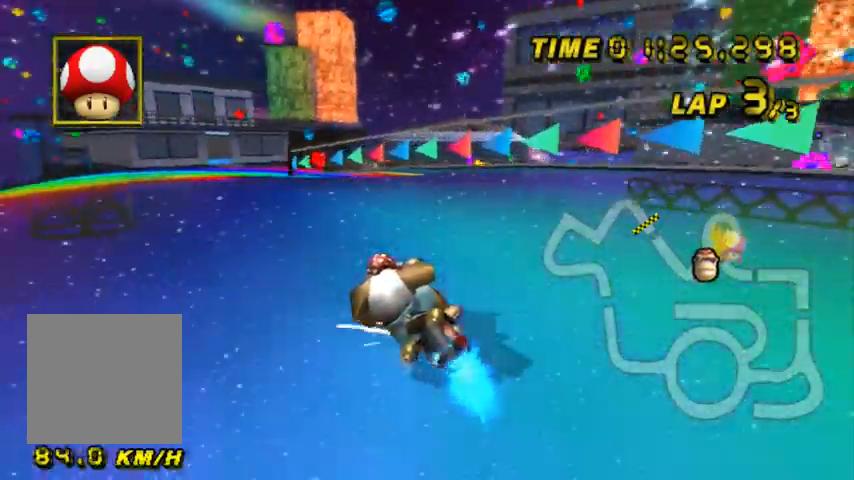
{"buttons": ["A"], "left_stick": "center", "events": [[100, "L2", "up"], [200, "left_stick", "right"], [434, "left_stick", "center"]]}
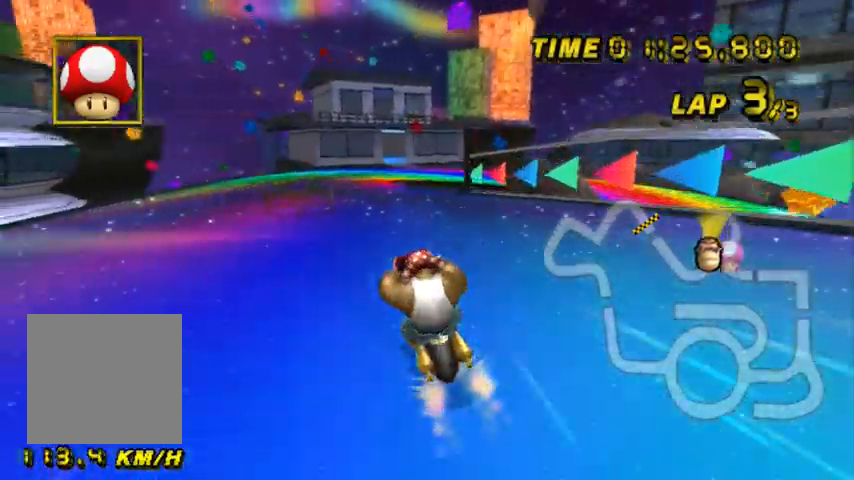
{"buttons": ["A"], "left_stick": "center", "events": []}
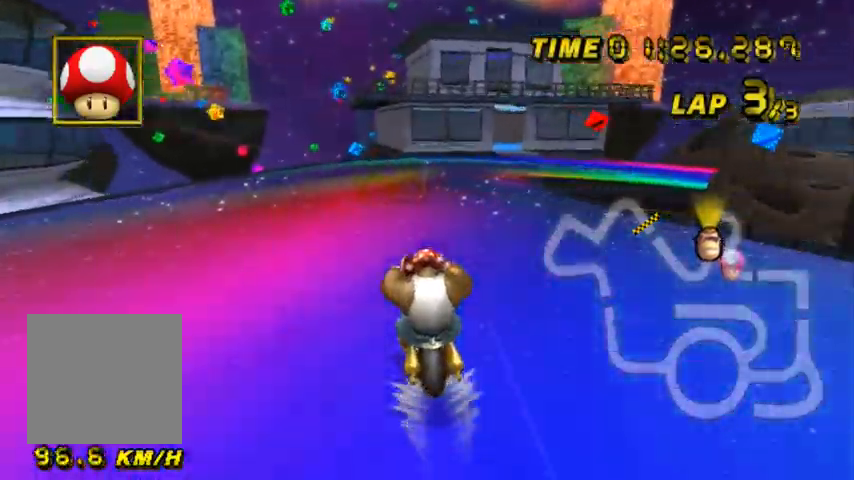
{"buttons": ["A", "L2"], "left_stick": "up-right", "events": [[133, "L2", "down"], [133, "left_stick", "right"], [300, "left_stick", "up-left"], [434, "left_stick", "up-right"]]}
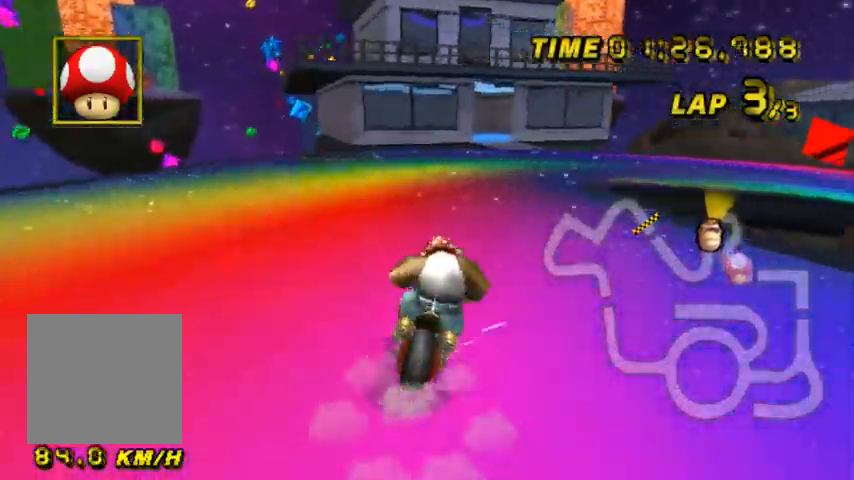
{"buttons": ["A", "L2"], "left_stick": "up-right", "events": []}
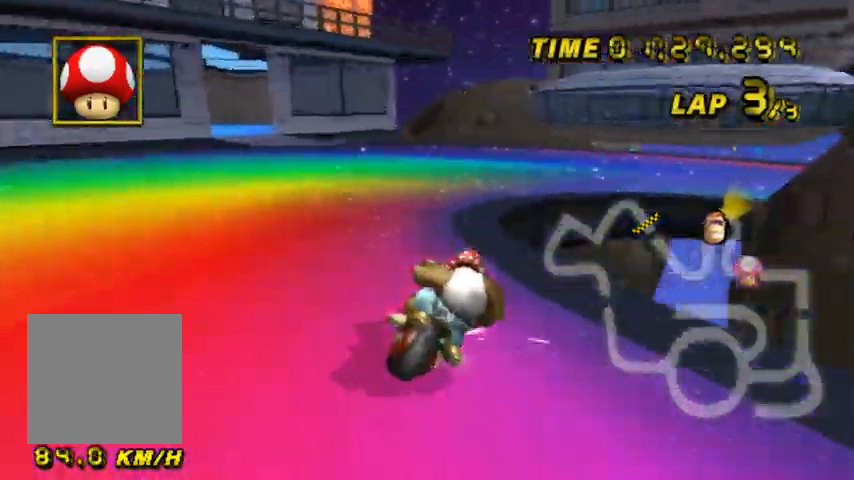
{"buttons": ["A", "L2"], "left_stick": "up-right", "events": []}
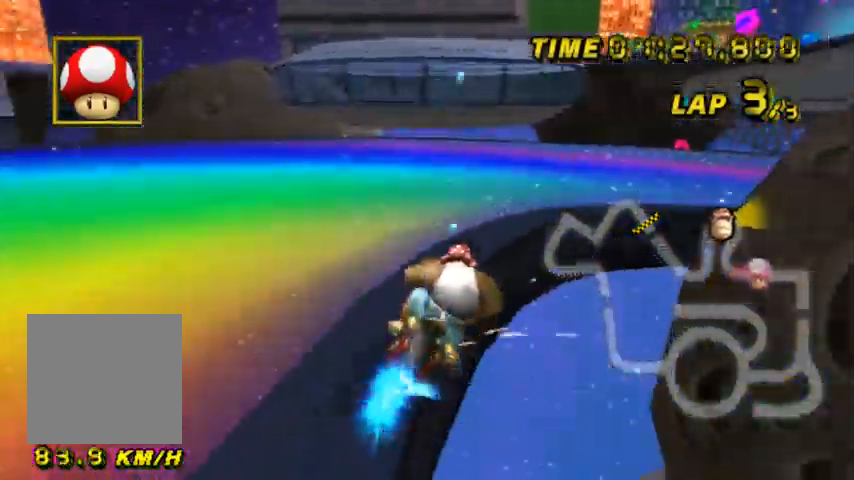
{"buttons": ["A", "L2"], "left_stick": "up-right", "events": []}
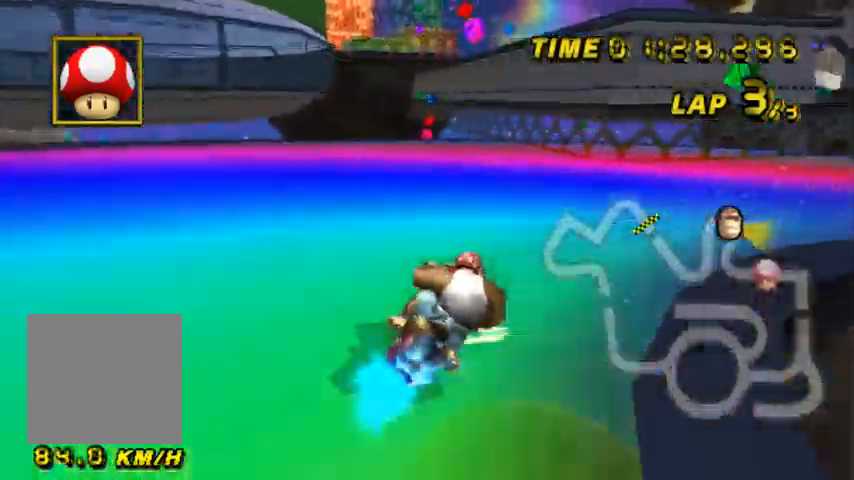
{"buttons": ["A", "L2"], "left_stick": "right", "events": [[100, "left_stick", "right"]]}
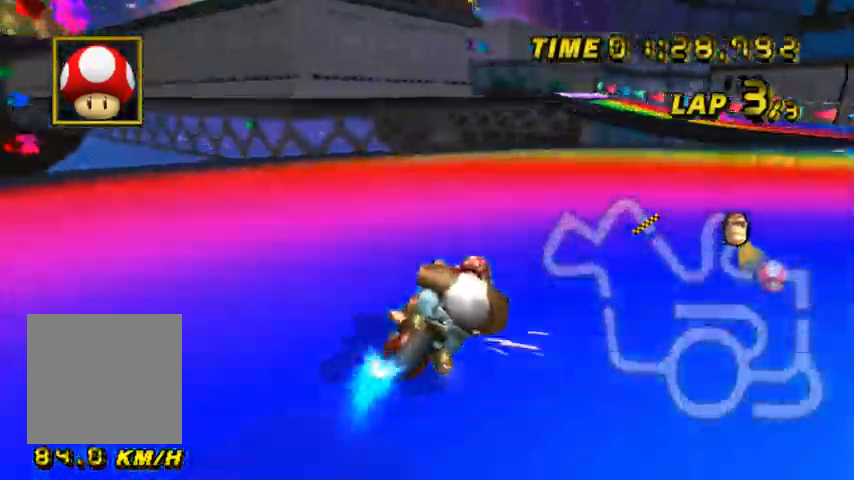
{"buttons": ["A"], "left_stick": "right", "events": [[167, "L2", "up"]]}
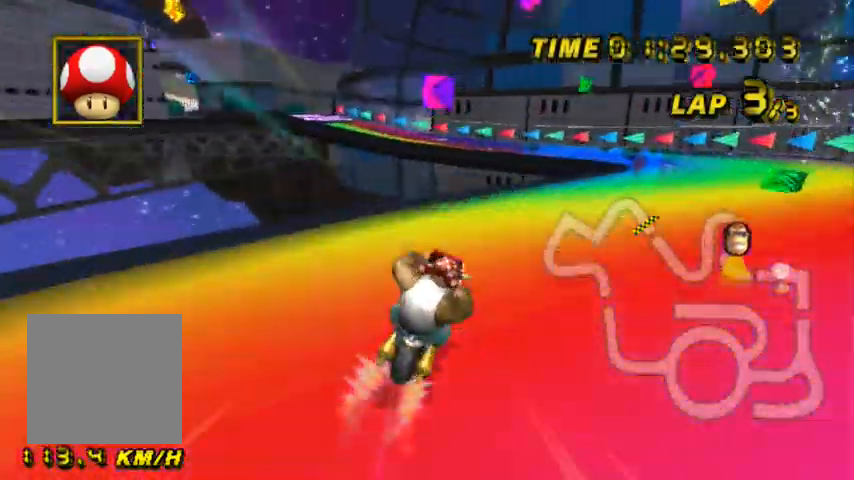
{"buttons": ["A", "L2"], "left_stick": "center", "events": [[200, "L2", "down"], [500, "left_stick", "center"]]}
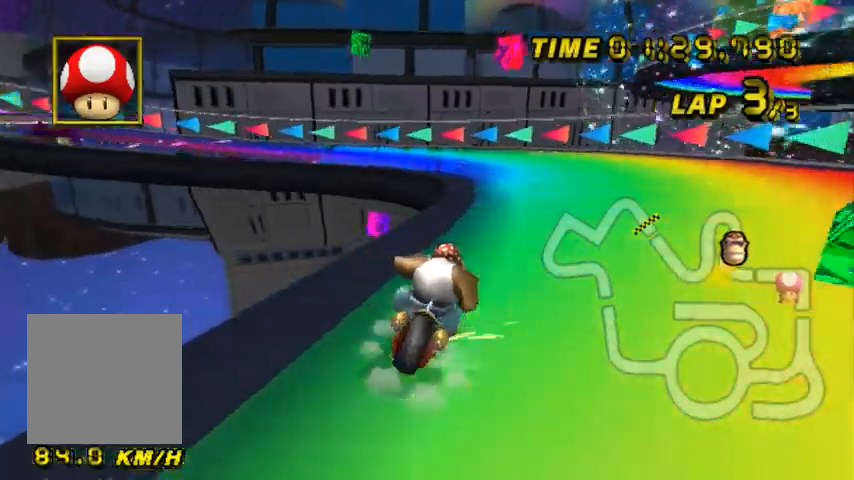
{"buttons": ["A", "L2"], "left_stick": "left", "events": [[34, "L2", "up"], [100, "L2", "down"], [200, "left_stick", "left"]]}
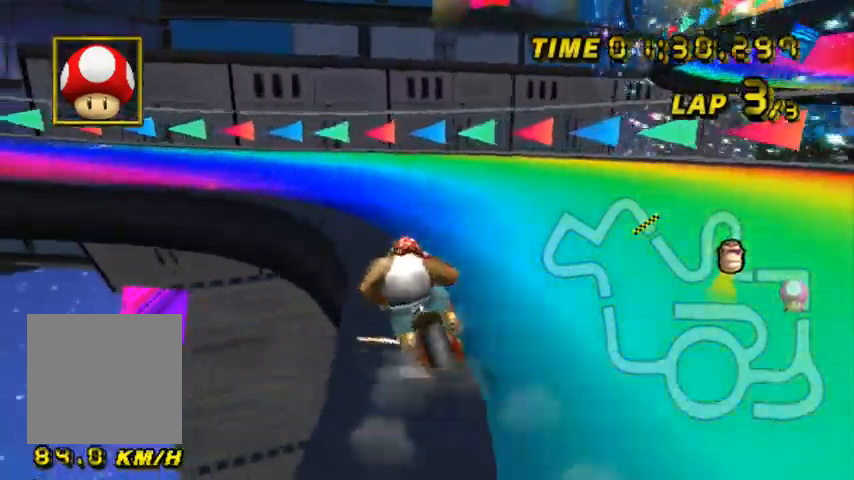
{"buttons": ["A", "L2"], "left_stick": "left", "events": []}
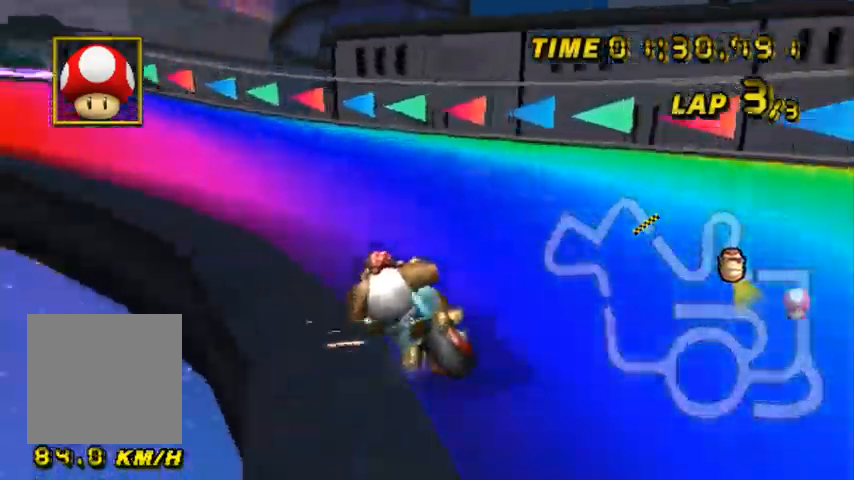
{"buttons": ["A"], "left_stick": "center", "events": [[434, "L2", "up"], [467, "left_stick", "center"]]}
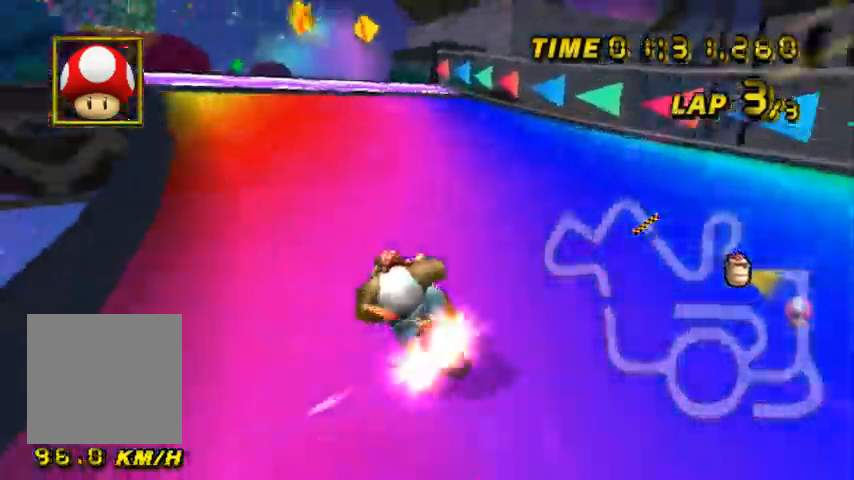
{"buttons": ["A"], "left_stick": "center", "events": [[334, "left_stick", "right"], [501, "left_stick", "center"]]}
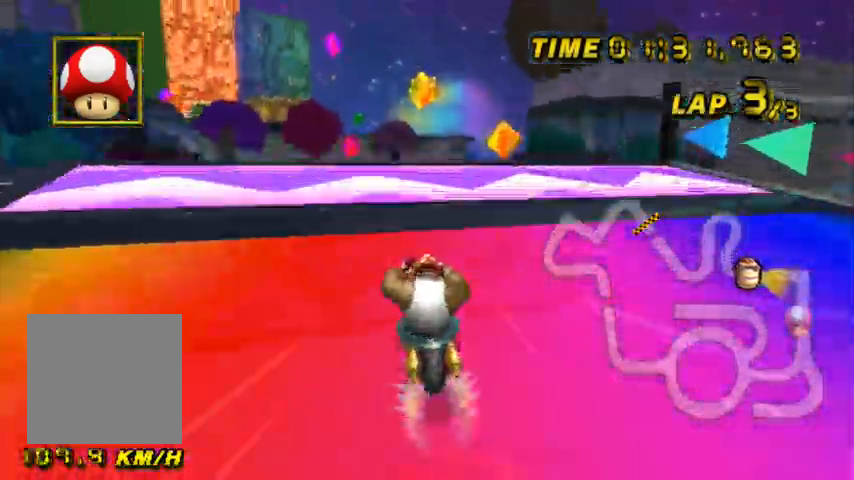
{"buttons": ["A"], "left_stick": "up", "events": [[167, "left_stick", "up-left"], [434, "left_stick", "up"]]}
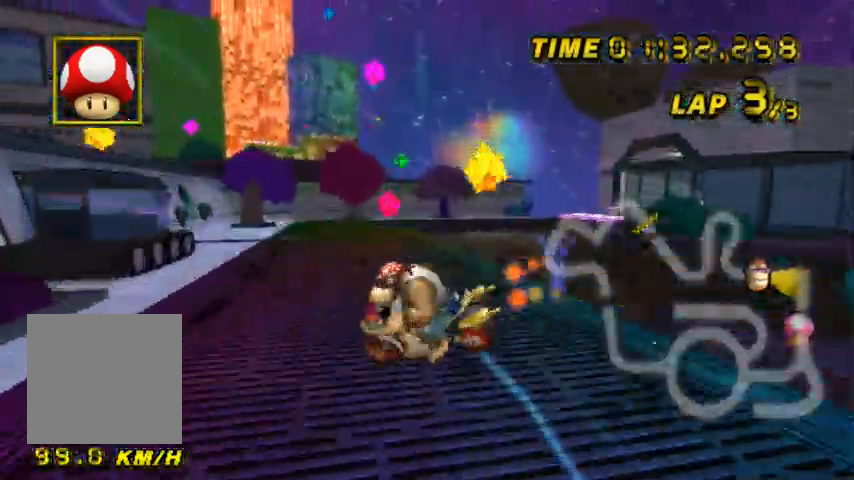
{"buttons": ["A"], "left_stick": "up", "events": []}
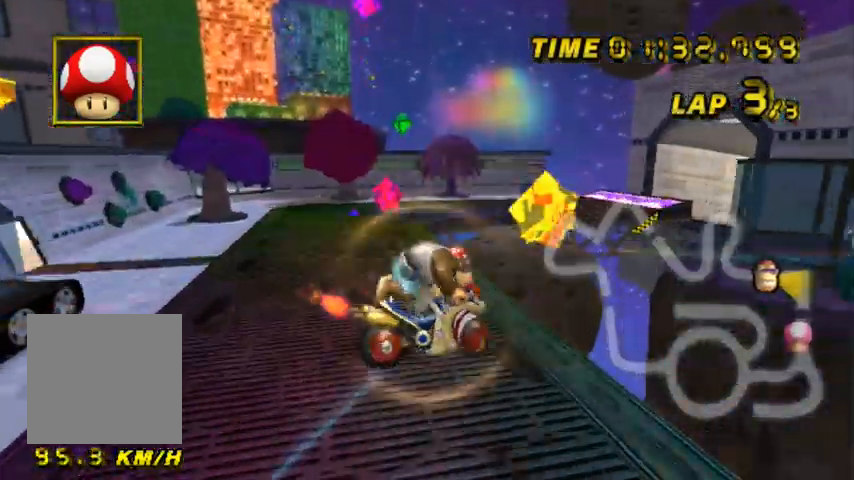
{"buttons": ["A", "L2"], "left_stick": "right", "events": [[267, "L2", "down"], [400, "left_stick", "up-right"], [500, "left_stick", "right"]]}
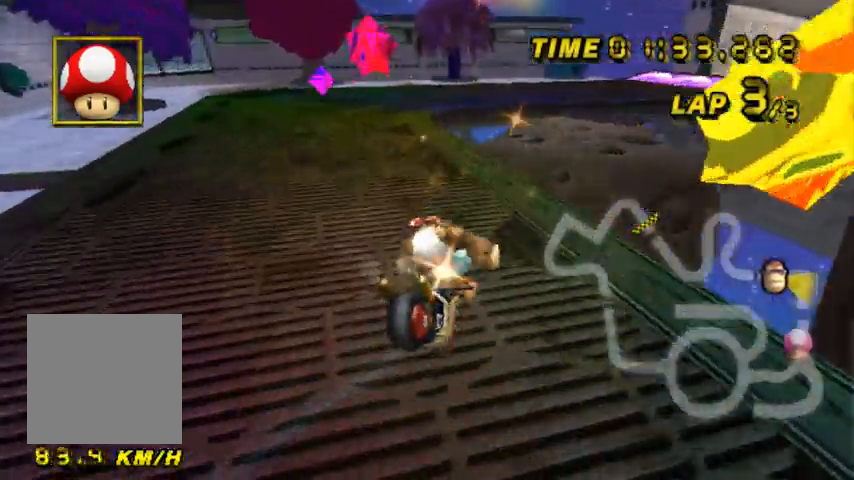
{"buttons": ["A", "L2"], "left_stick": "right", "events": []}
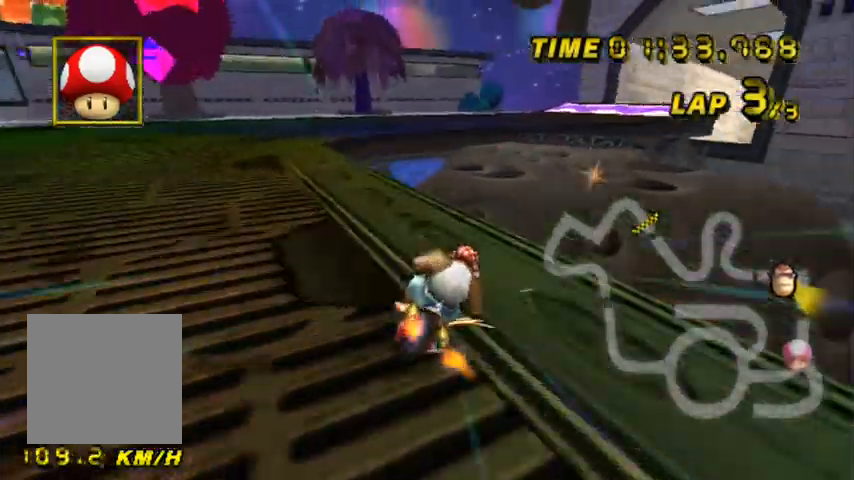
{"buttons": ["A", "L2"], "left_stick": "left", "events": [[300, "left_stick", "left"]]}